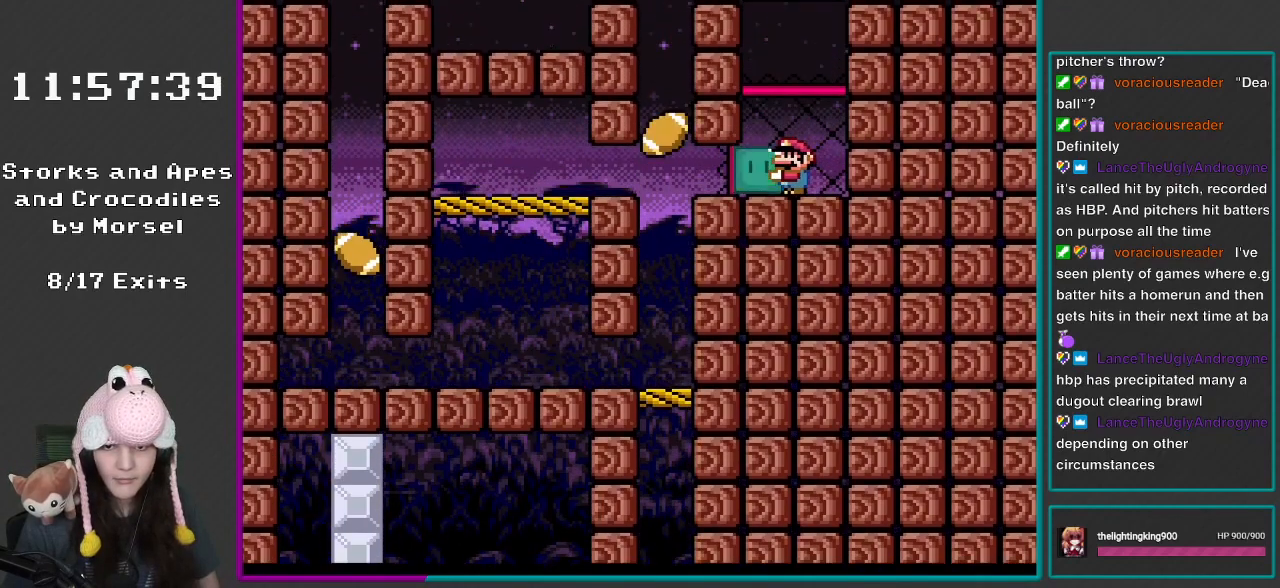
Gameplay with a controller (Nintendo layout); each line is a JSON object with the inputs held at the frame after it. "events" lists button and stick changes between this image and that frame as [ms after this image, input, new state], when the widget could be followed in between. Not read: L3 R3.
{"buttons": ["B", "Y"], "events": [[167, "DPAD_RIGHT", "down"], [450, "B", "down"], [483, "DPAD_RIGHT", "up"]]}
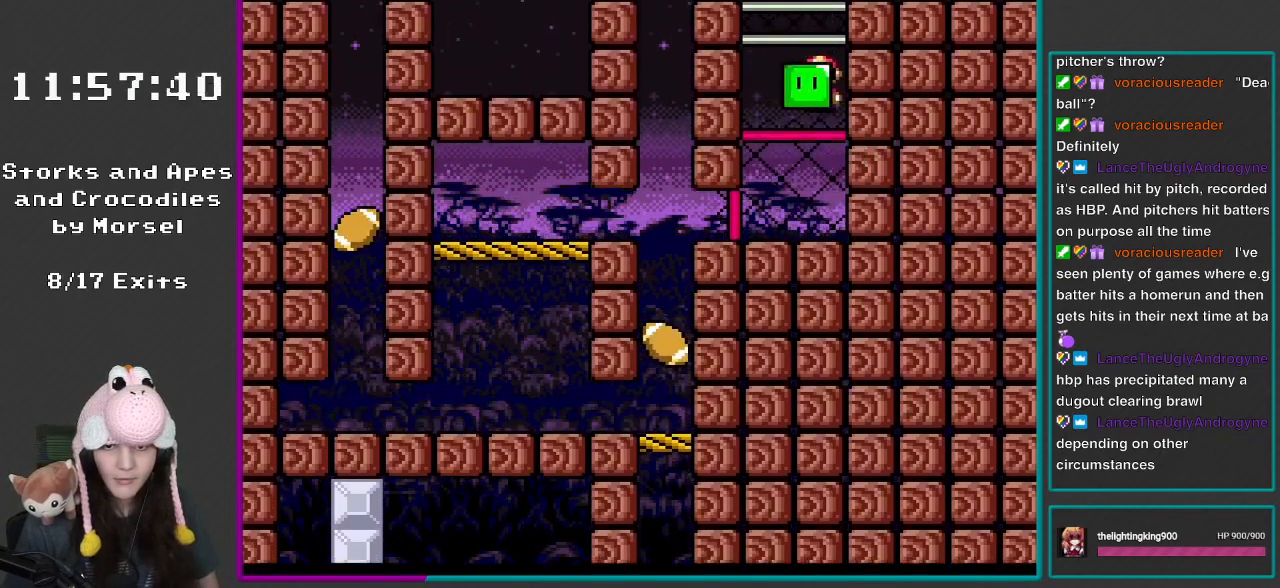
{"buttons": ["B", "Y"], "events": [[17, "DPAD_LEFT", "down"], [217, "DPAD_LEFT", "up"], [317, "DPAD_RIGHT", "down"], [483, "DPAD_RIGHT", "up"]]}
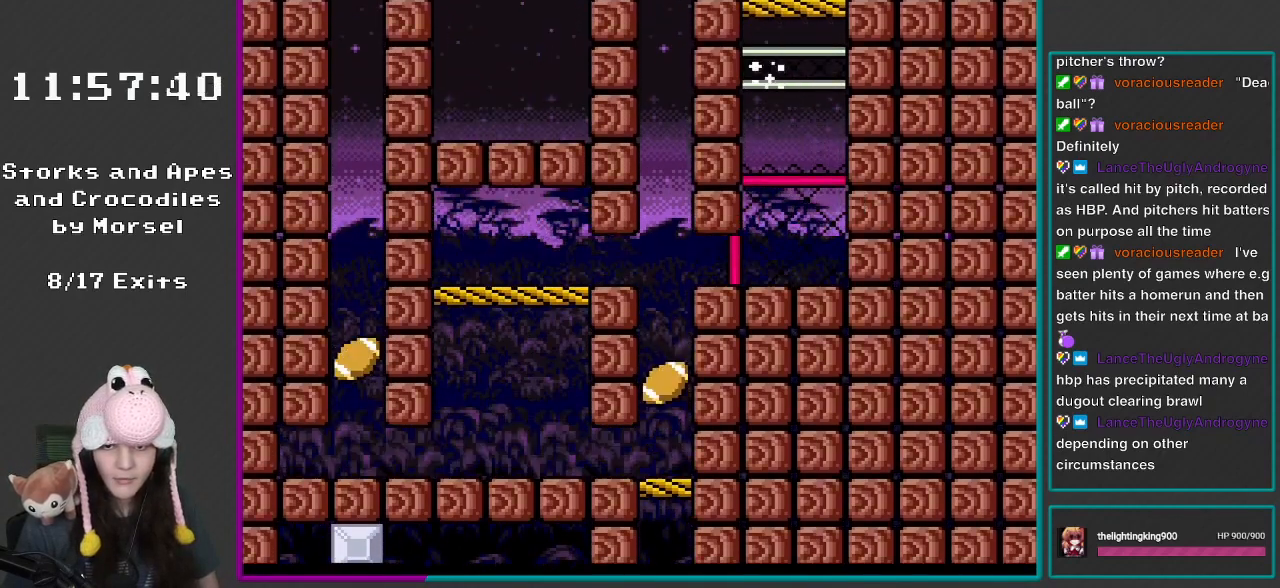
{"buttons": ["Y", "DPAD_LEFT"], "events": [[33, "DPAD_LEFT", "down"], [183, "DPAD_LEFT", "up"], [233, "B", "up"], [450, "DPAD_LEFT", "down"]]}
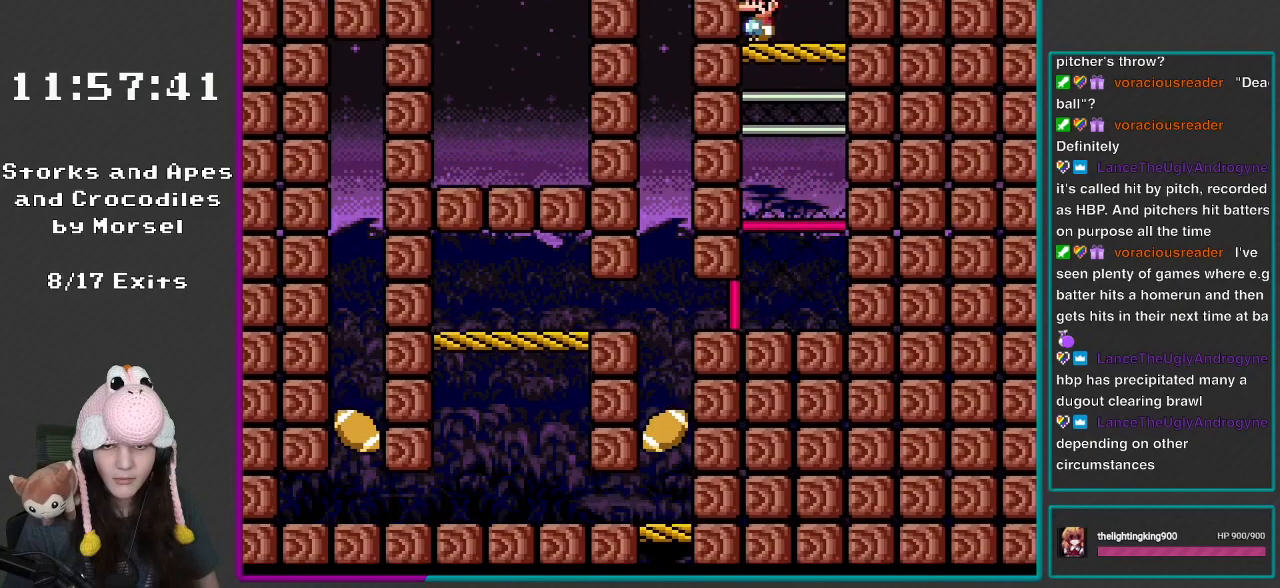
{"buttons": ["Y"], "events": [[100, "DPAD_LEFT", "up"]]}
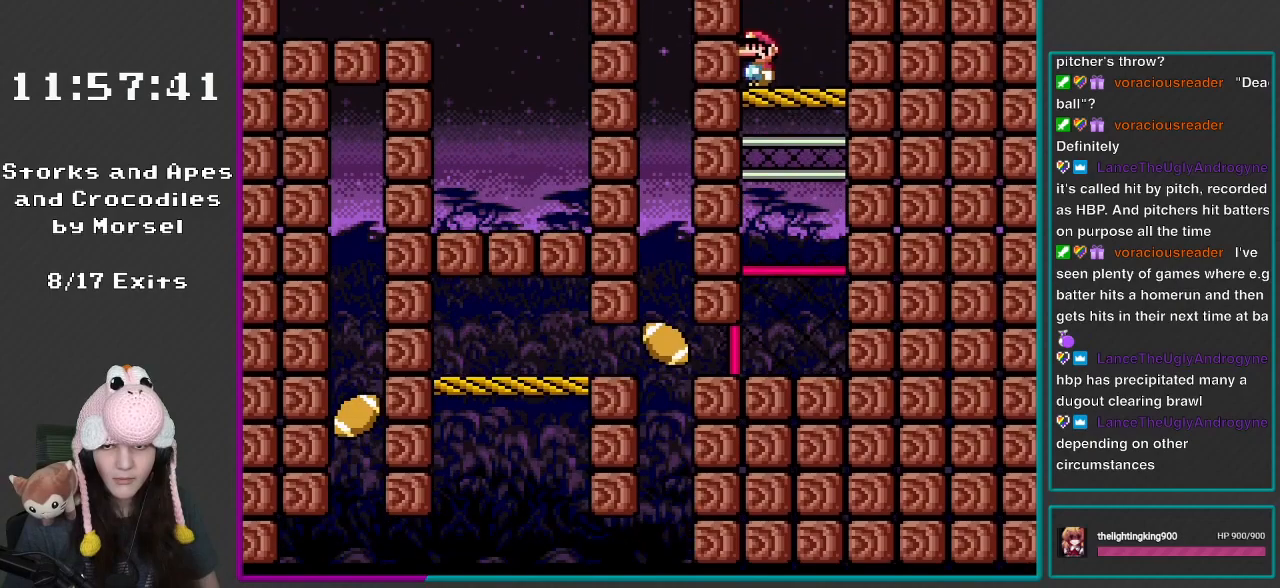
{"buttons": ["Y", "DPAD_RIGHT"], "events": [[333, "DPAD_RIGHT", "down"]]}
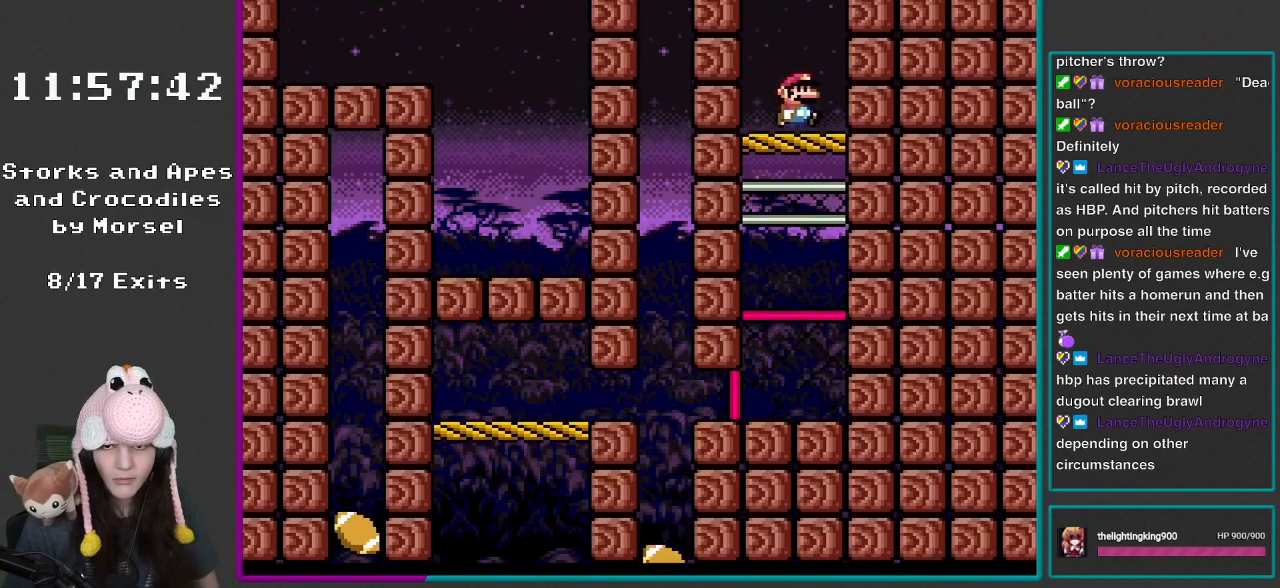
{"buttons": ["Y", "DPAD_LEFT"], "events": [[100, "DPAD_RIGHT", "up"], [283, "DPAD_LEFT", "down"]]}
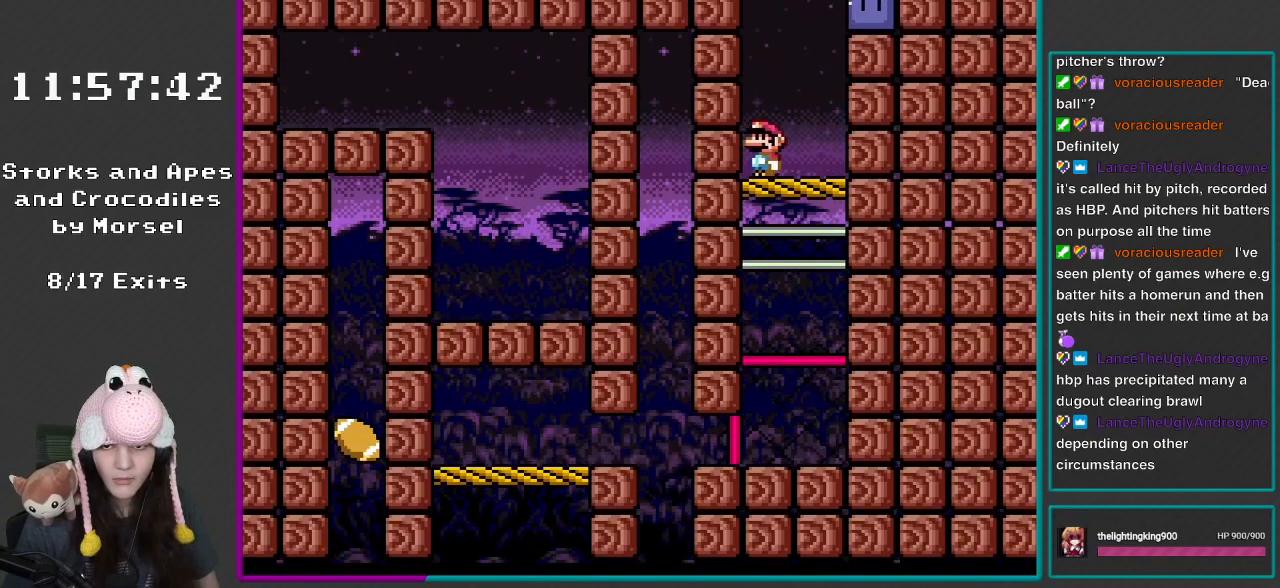
{"buttons": ["Y", "DPAD_RIGHT"], "events": [[133, "DPAD_LEFT", "up"], [400, "DPAD_RIGHT", "down"]]}
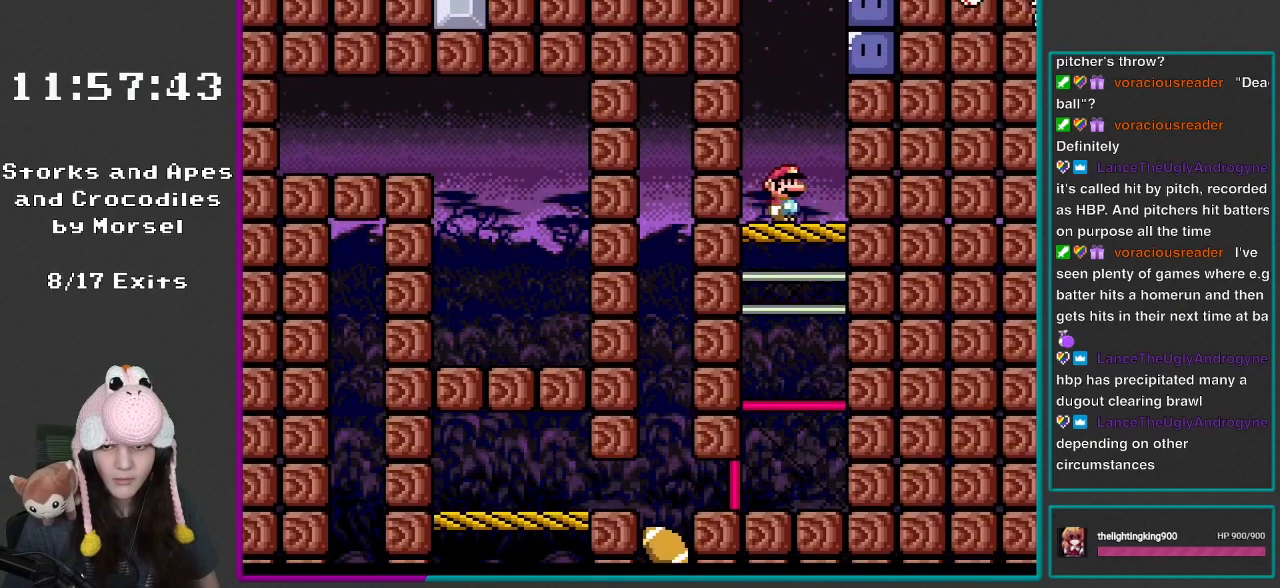
{"buttons": ["B", "Y", "DPAD_LEFT"], "events": [[133, "B", "down"], [283, "Y", "up"], [367, "Y", "down"], [400, "DPAD_RIGHT", "up"], [450, "DPAD_LEFT", "down"], [450, "DPAD_UP", "down"], [483, "DPAD_UP", "up"]]}
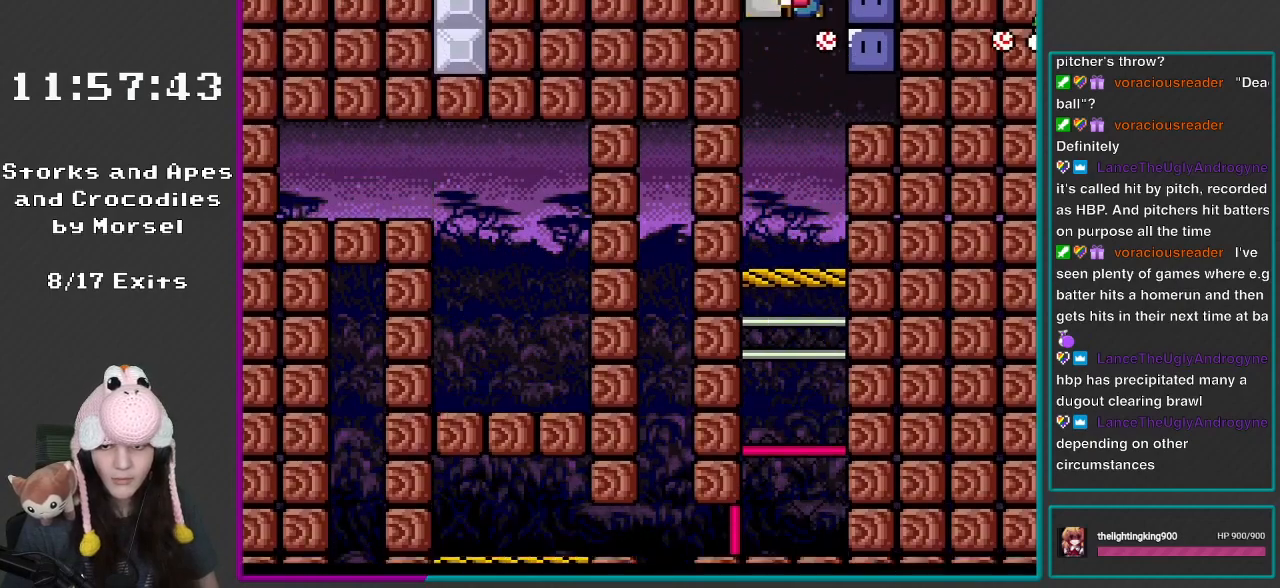
{"buttons": ["B", "Y", "DPAD_RIGHT"], "events": [[250, "DPAD_LEFT", "up"], [283, "DPAD_RIGHT", "down"]]}
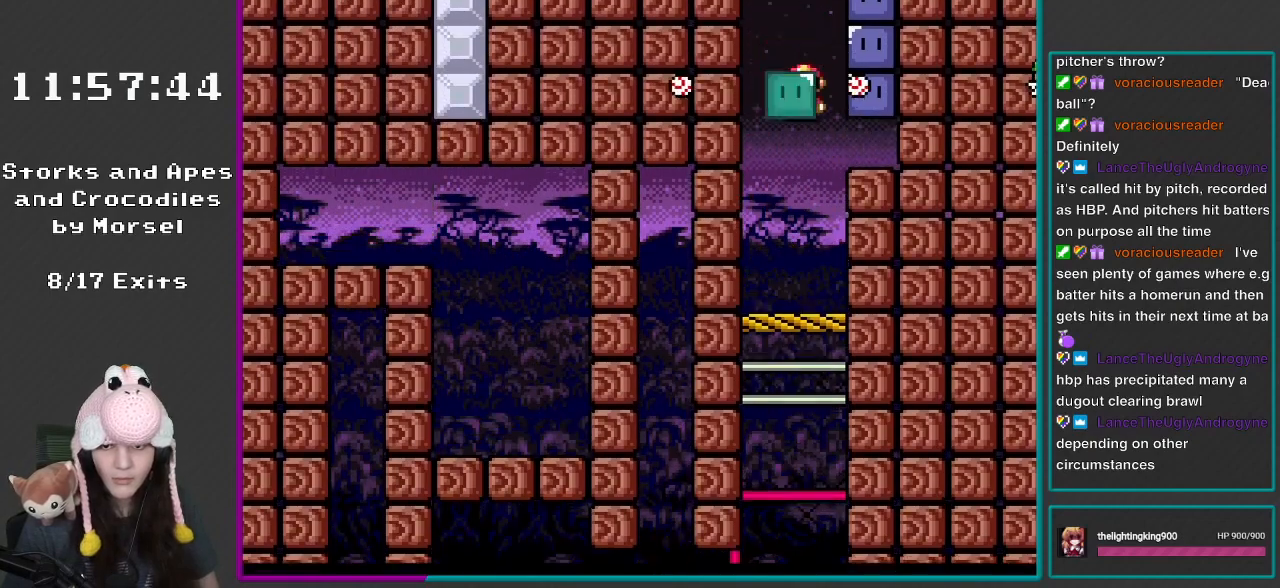
{"buttons": ["Y"], "events": [[17, "DPAD_RIGHT", "up"], [33, "DPAD_LEFT", "down"], [33, "DPAD_UP", "down"], [67, "B", "up"], [67, "DPAD_UP", "up"], [367, "DPAD_LEFT", "up"]]}
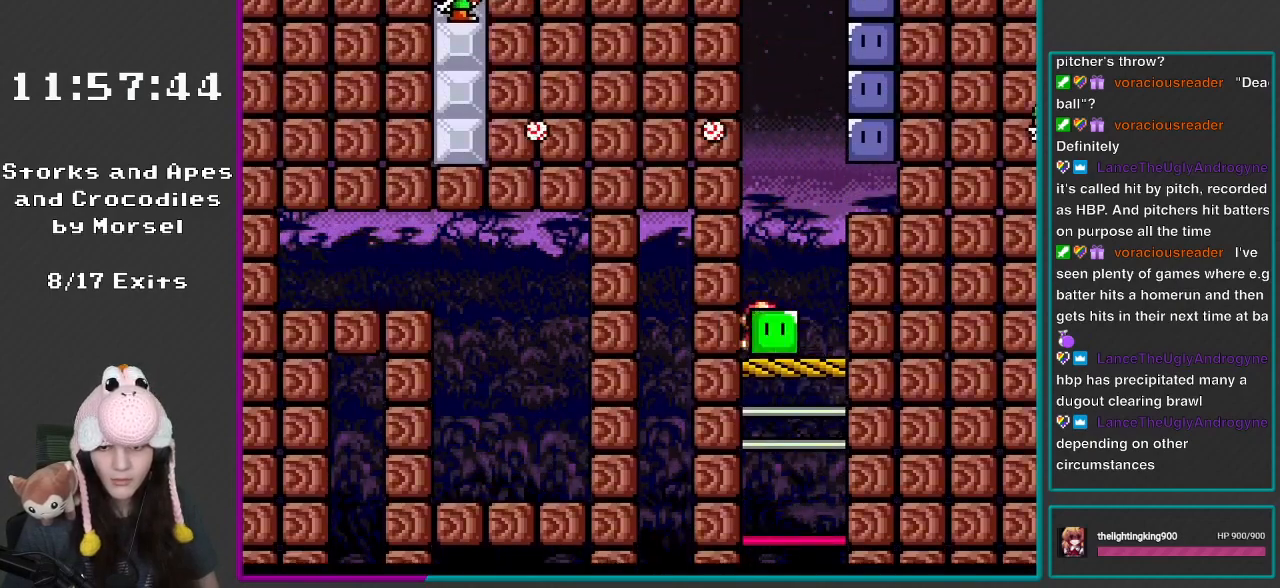
{"buttons": ["Y", "DPAD_RIGHT"], "events": [[33, "DPAD_RIGHT", "down"], [217, "B", "down"], [250, "B", "up"]]}
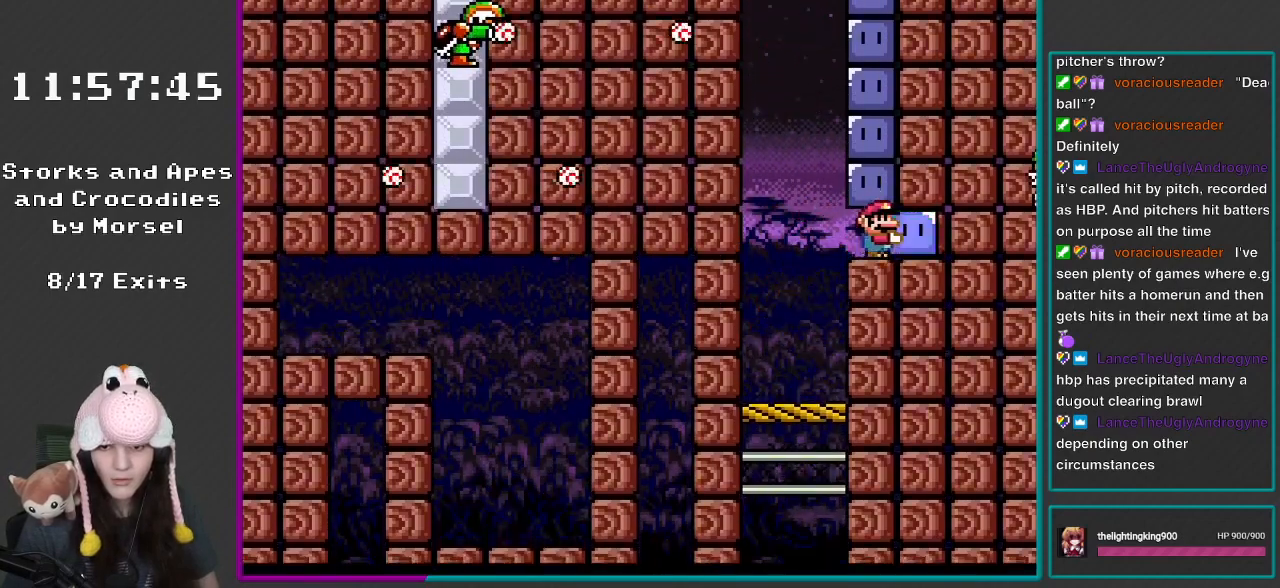
{"buttons": ["Y"], "events": [[200, "DPAD_RIGHT", "up"], [333, "DPAD_LEFT", "down"], [483, "DPAD_LEFT", "up"]]}
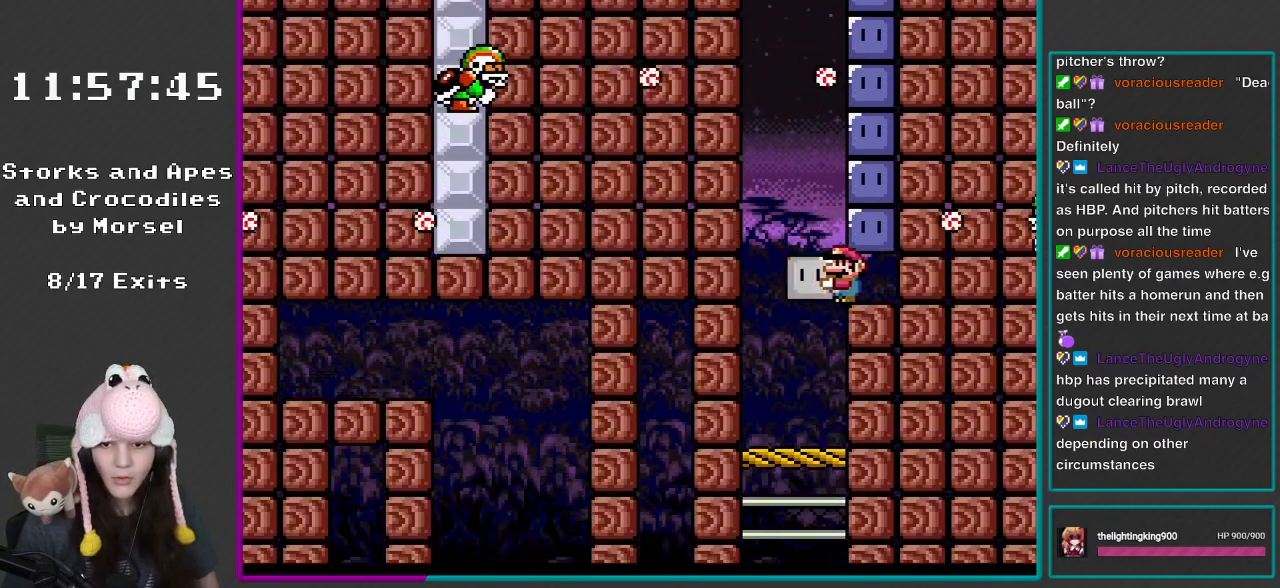
{"buttons": ["B", "Y", "DPAD_RIGHT"], "events": [[83, "DPAD_LEFT", "down"], [133, "B", "down"], [217, "DPAD_LEFT", "up"], [217, "DPAD_RIGHT", "down"]]}
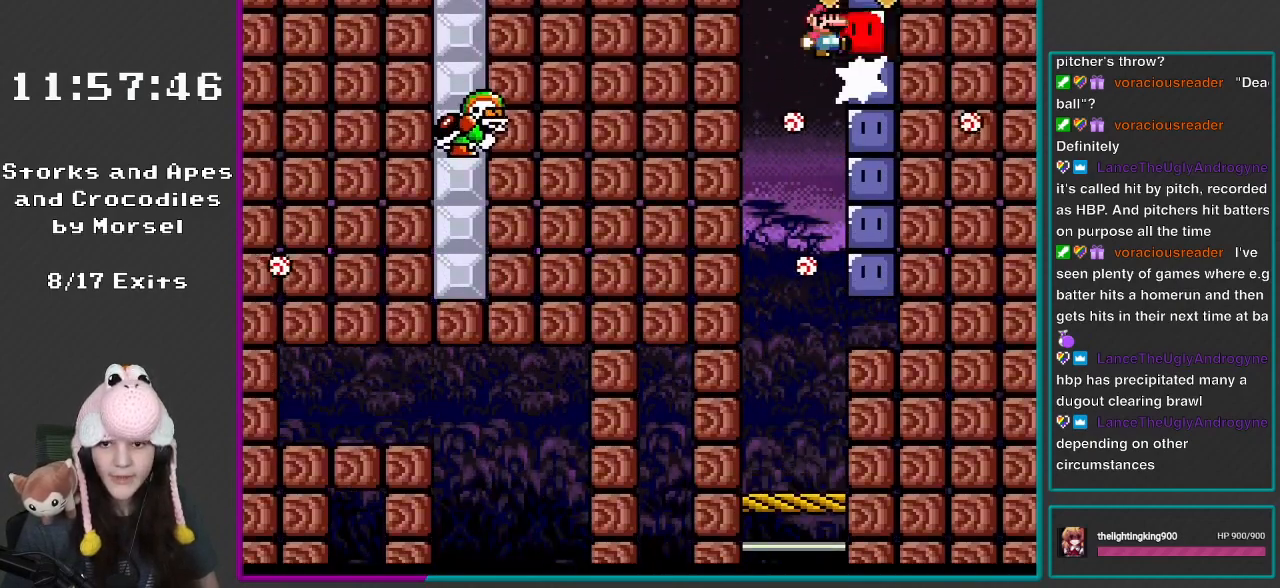
{"buttons": ["B", "Y", "DPAD_RIGHT"], "events": [[17, "Y", "up"], [67, "Y", "down"], [250, "B", "up"], [367, "B", "down"]]}
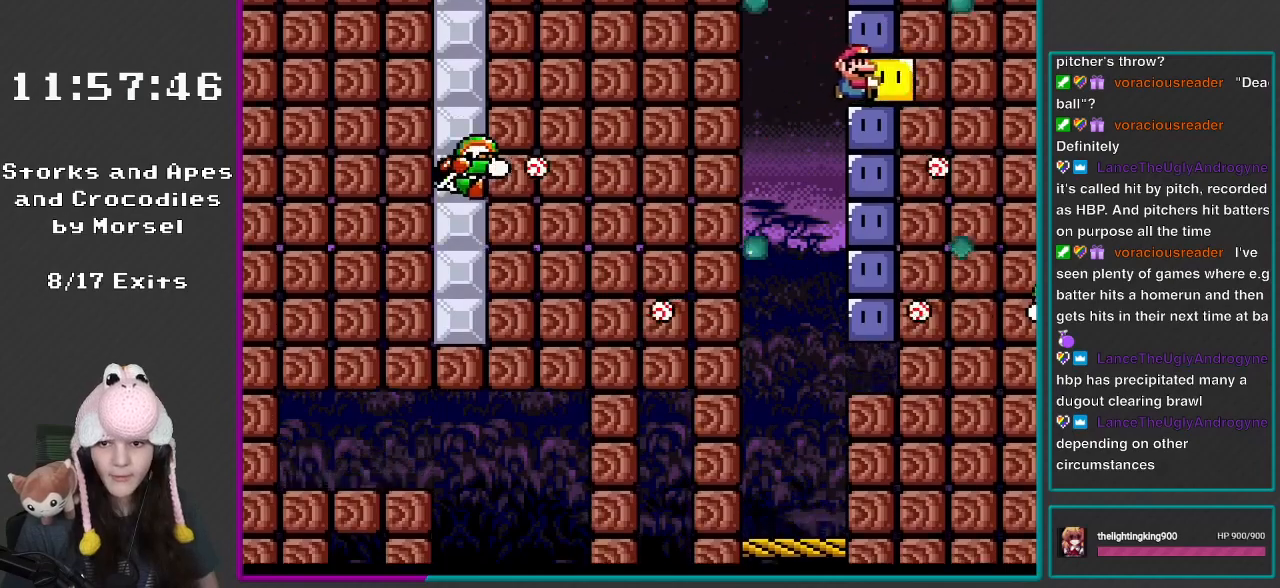
{"buttons": ["Y"], "events": [[100, "B", "up"], [317, "DPAD_RIGHT", "up"]]}
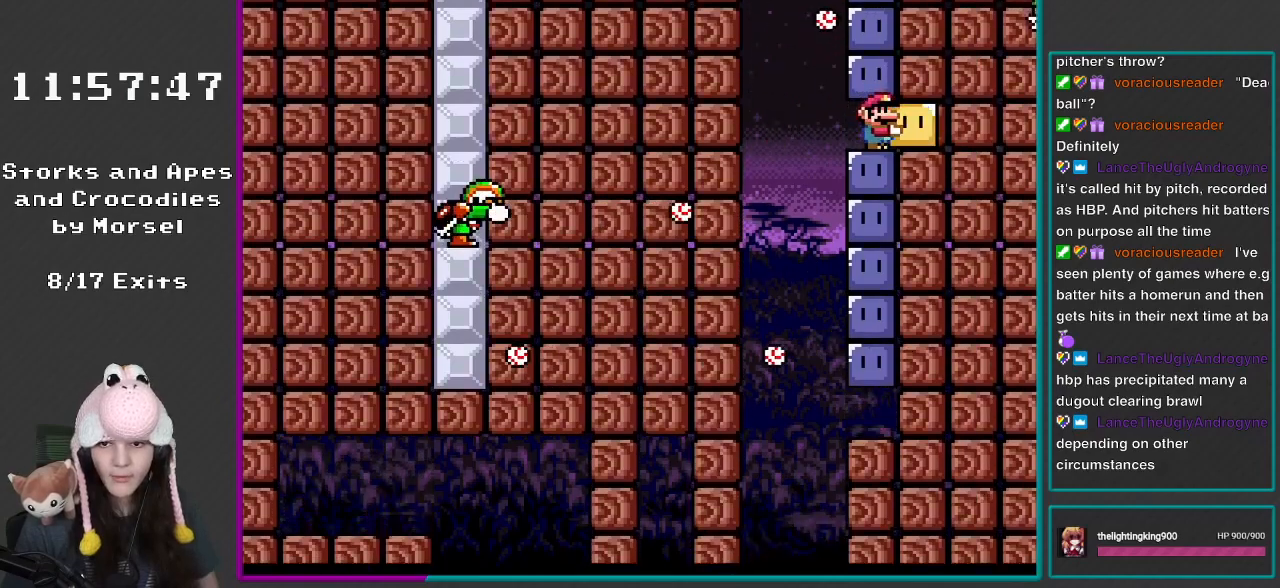
{"buttons": ["B", "Y", "DPAD_LEFT"], "events": [[250, "DPAD_LEFT", "down"], [500, "B", "down"]]}
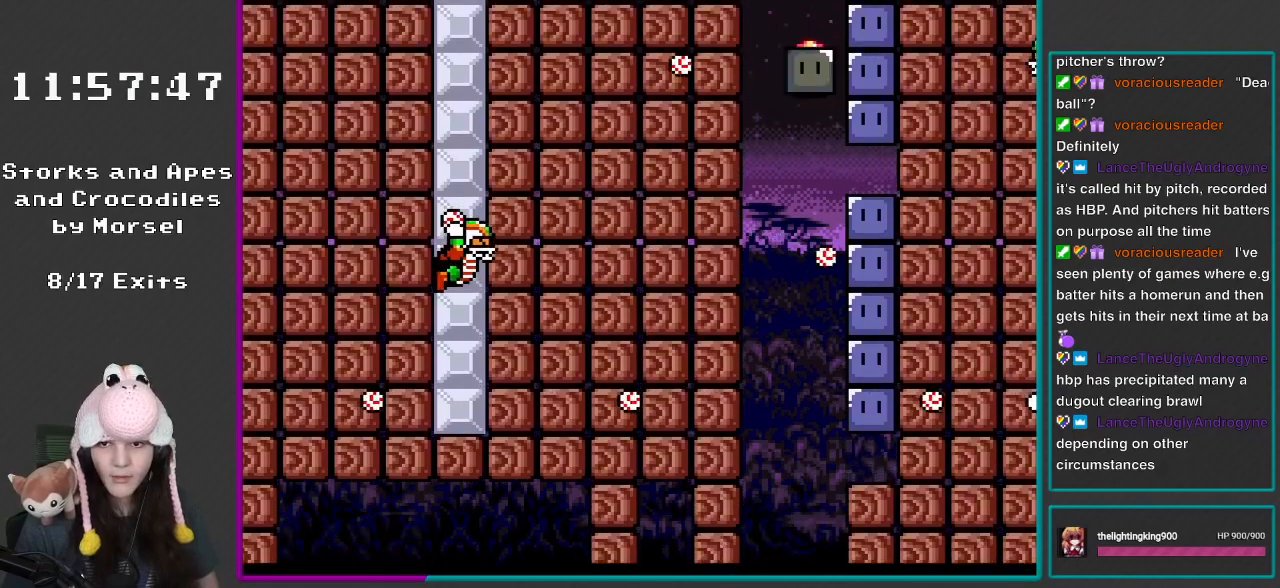
{"buttons": ["Y", "DPAD_RIGHT"], "events": [[33, "DPAD_LEFT", "up"], [33, "DPAD_RIGHT", "down"], [250, "Y", "up"], [300, "Y", "down"], [483, "B", "up"]]}
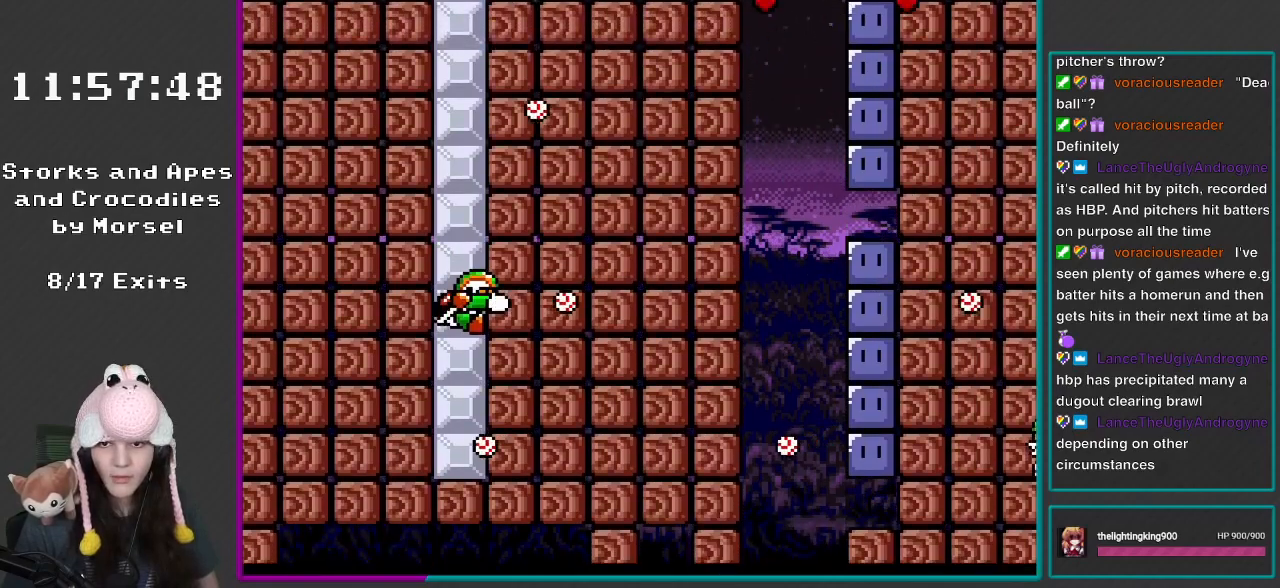
{"buttons": ["Y", "DPAD_RIGHT"], "events": []}
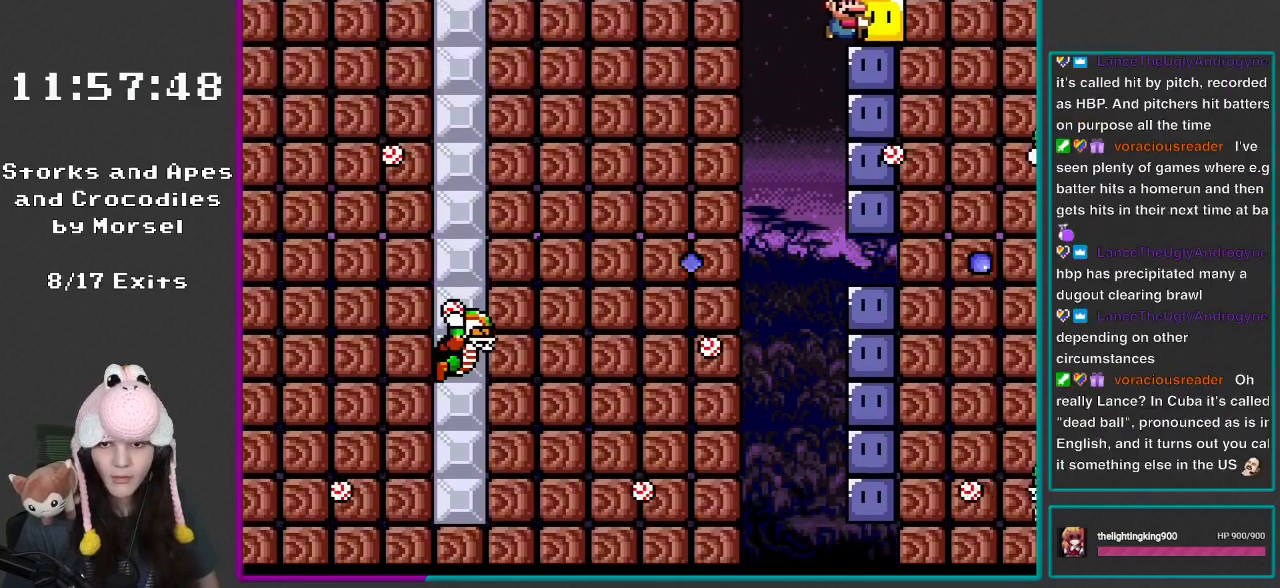
{"buttons": ["Y", "DPAD_LEFT"], "events": [[250, "DPAD_RIGHT", "up"], [450, "DPAD_LEFT", "down"]]}
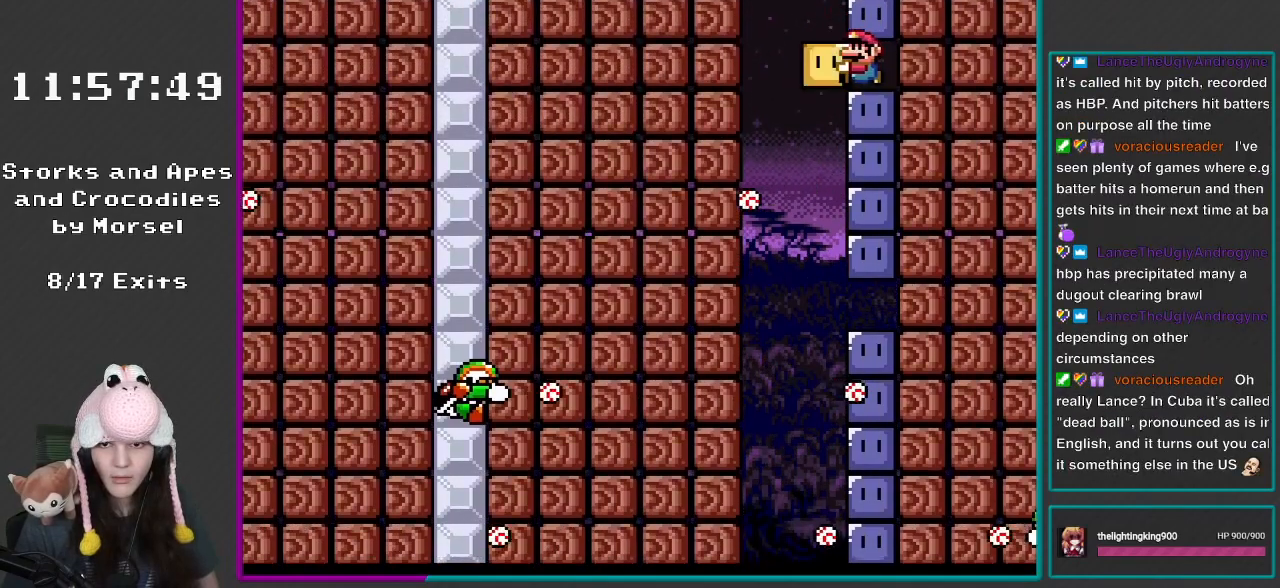
{"buttons": ["B", "Y", "DPAD_RIGHT"], "events": [[100, "DPAD_UP", "down"], [133, "DPAD_UP", "up"], [250, "B", "down"], [250, "DPAD_LEFT", "up"], [250, "DPAD_UP", "down"], [283, "DPAD_RIGHT", "down"], [283, "DPAD_UP", "up"], [300, "DPAD_UP", "down"], [333, "DPAD_UP", "up"], [400, "Y", "up"], [500, "Y", "down"]]}
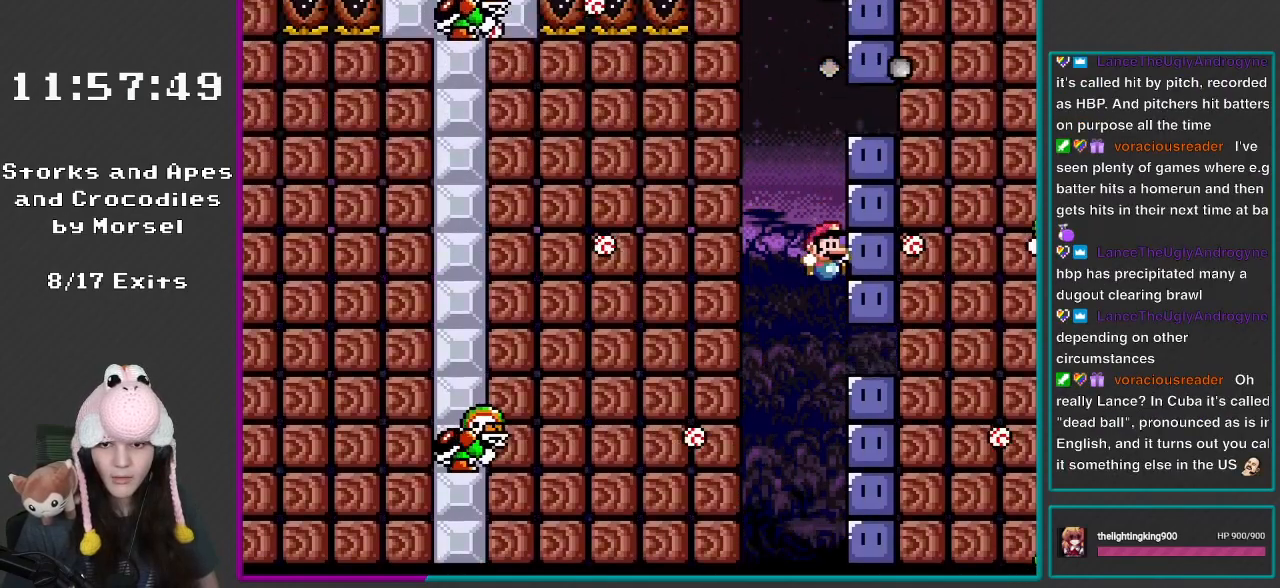
{"buttons": ["Y", "DPAD_RIGHT"], "events": [[183, "B", "up"], [283, "B", "down"], [483, "B", "up"]]}
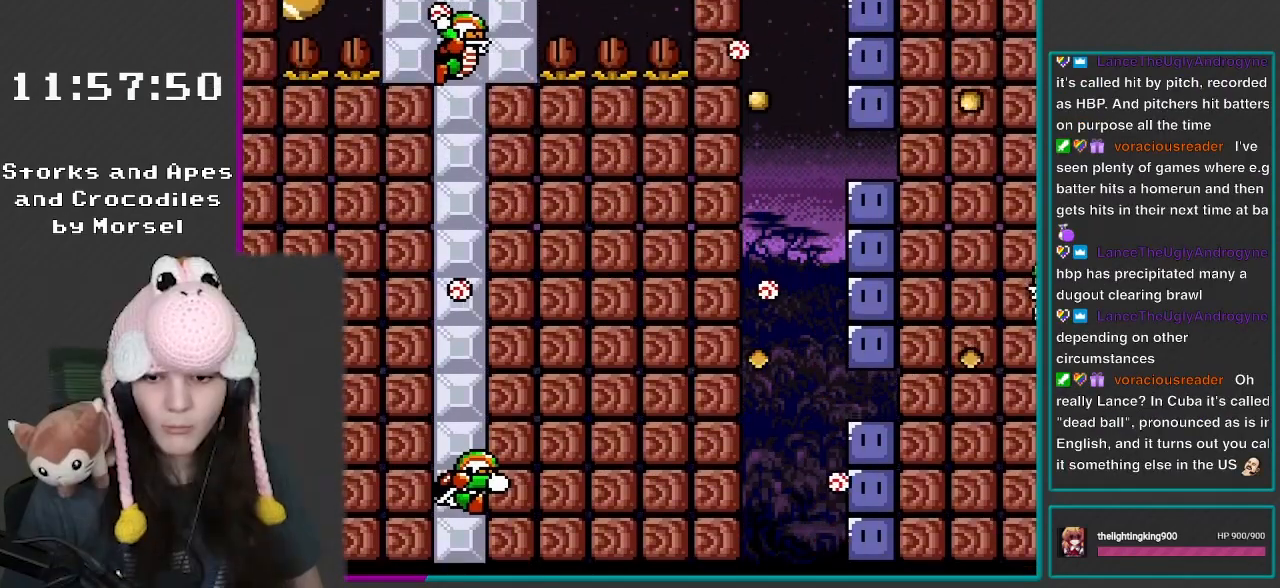
{"buttons": ["Y"], "events": [[133, "DPAD_RIGHT", "up"], [217, "Y", "up"], [417, "Y", "down"]]}
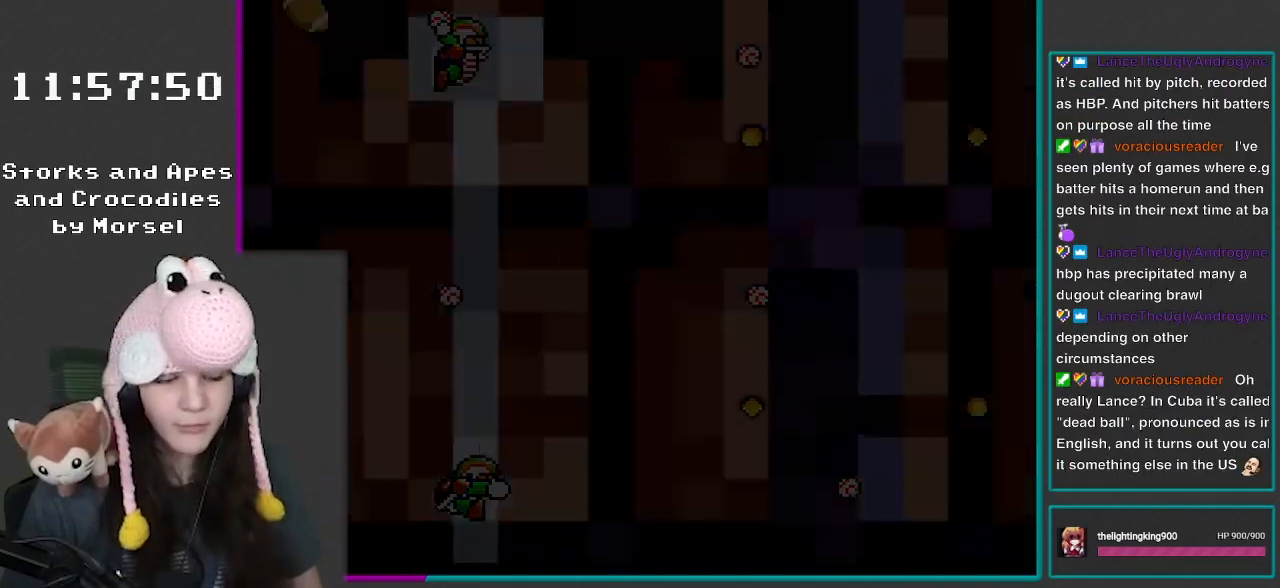
{"buttons": ["Y", "L1", "DPAD_RIGHT"], "events": [[50, "Y", "up"], [83, "L1", "down"], [217, "L1", "up"], [217, "R1", "down"], [233, "L1", "down"], [233, "R1", "up"], [333, "L1", "up"], [450, "Y", "down"], [483, "L1", "down"], [500, "DPAD_RIGHT", "down"]]}